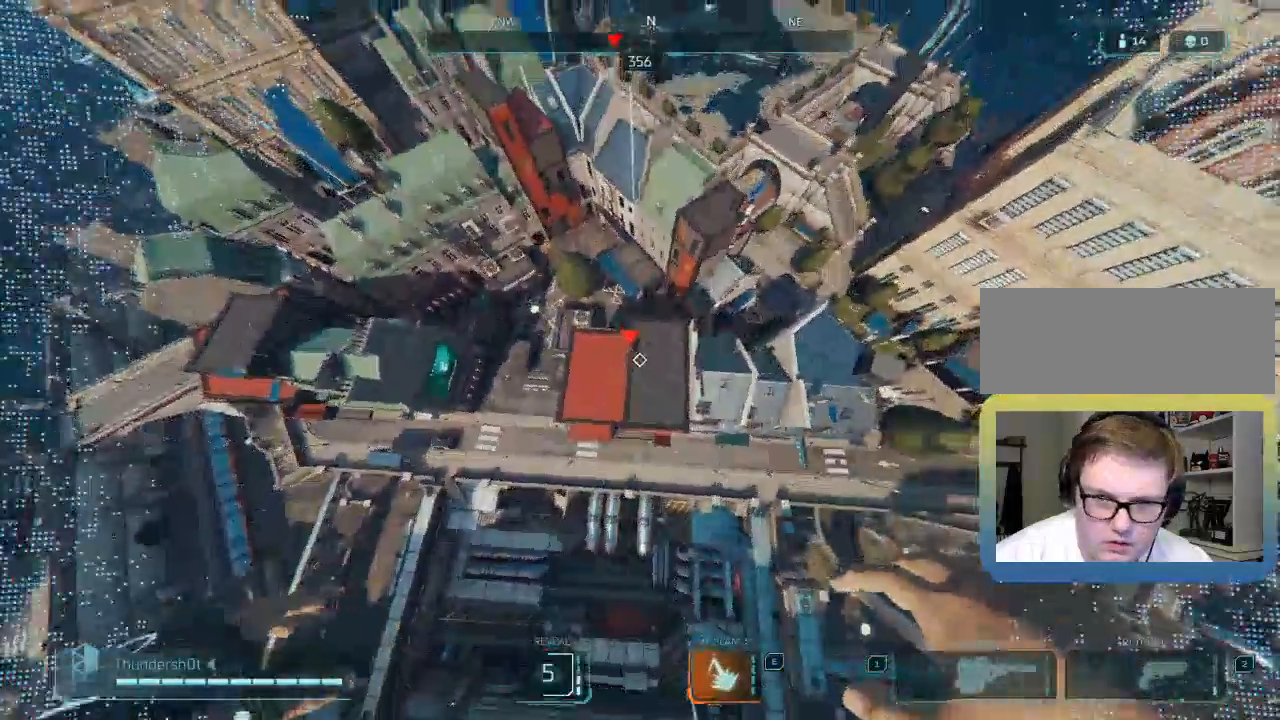
Gameplay with keyboard; each line is a JSON object with the keys held at the frame after it. "events" lists presses ("down") and releases ("up") of "a", "caps_lock", "ctrl", "d", "down", "e", "escape", "f", "left", "q", "r", "right", "s", "shift", "space", "t", "tab", "up" and "w" between this image and that frame as [ms after this image, input, new state], when the widget could be followed in between. No other keys are recorded. Mouse input is not recorded.
{"keys": ["s"]}
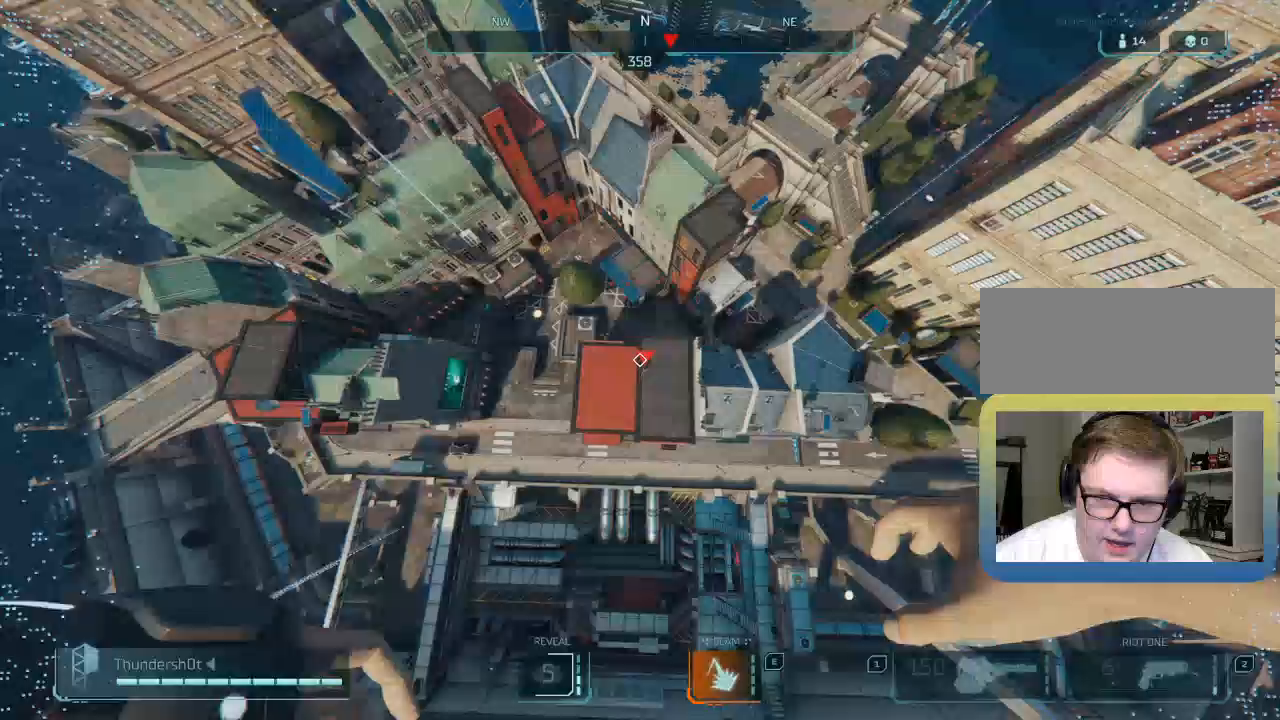
{"keys": ["w"], "events": [[100, "d", "down"], [167, "s", "up"], [300, "w", "down"], [367, "d", "up"]]}
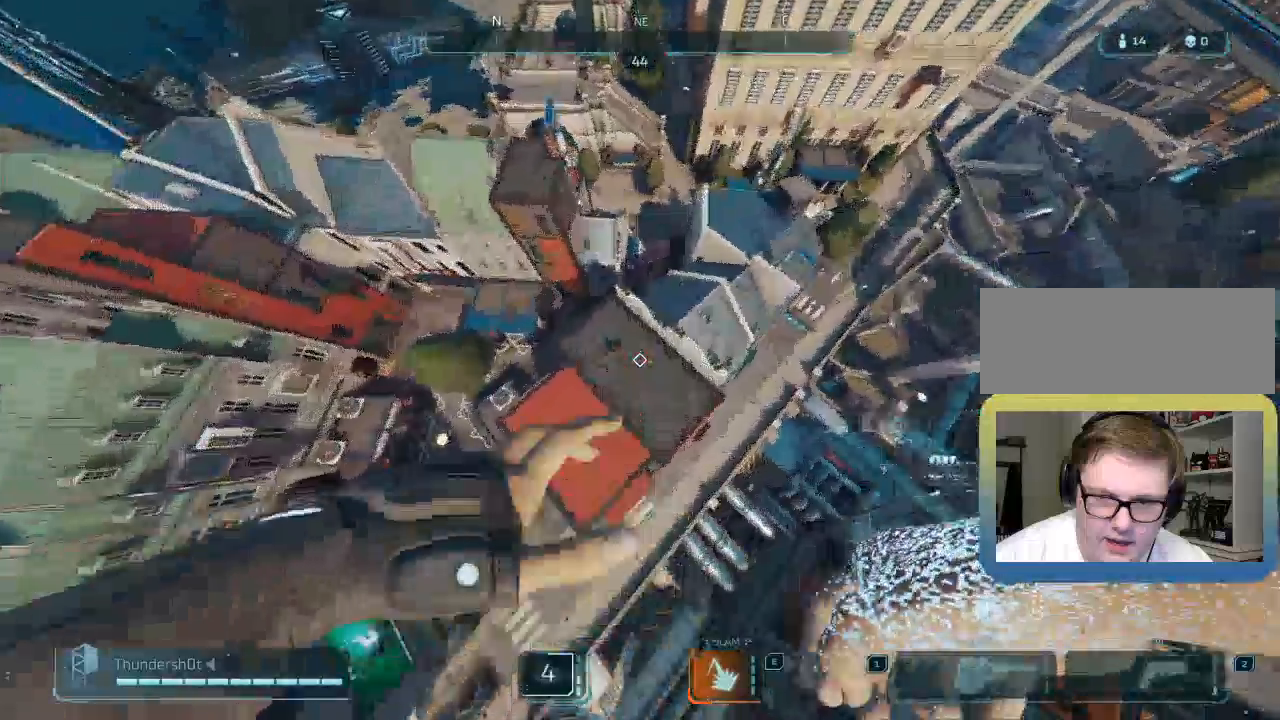
{"keys": ["a", "w"], "events": [[200, "a", "down"], [333, "a", "up"], [383, "a", "down"]]}
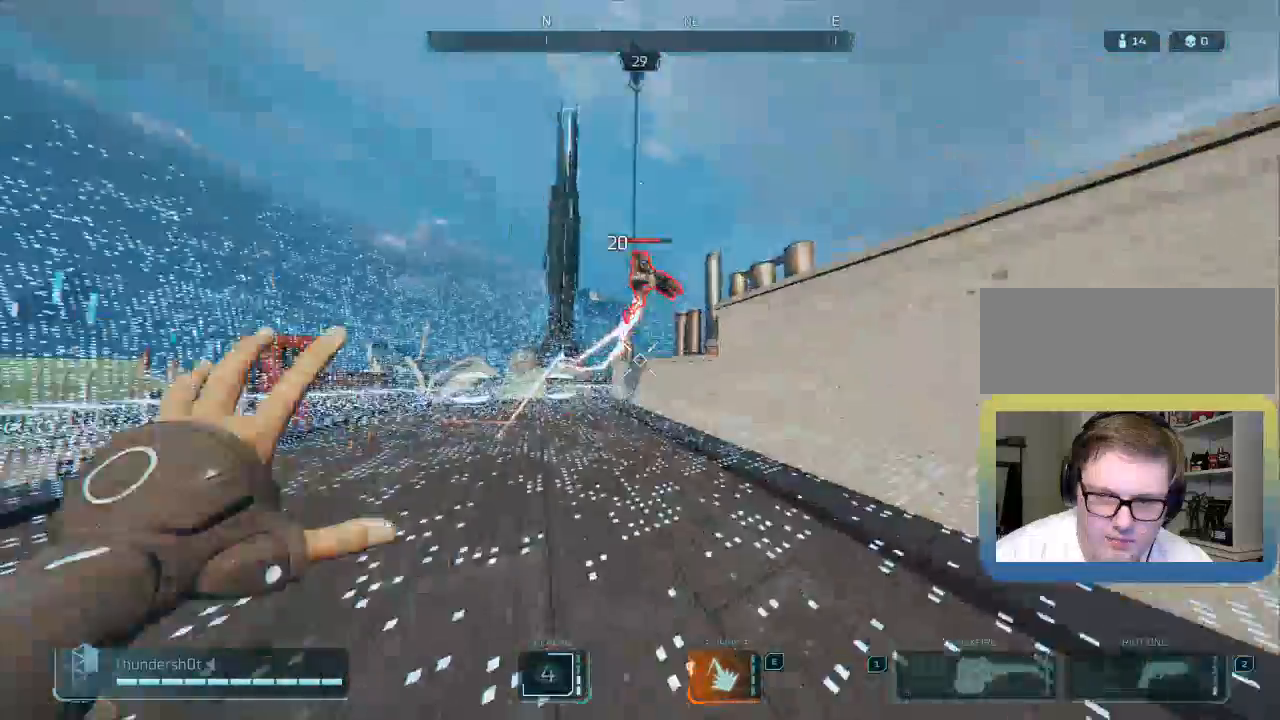
{"keys": ["a"], "events": [[67, "w", "up"]]}
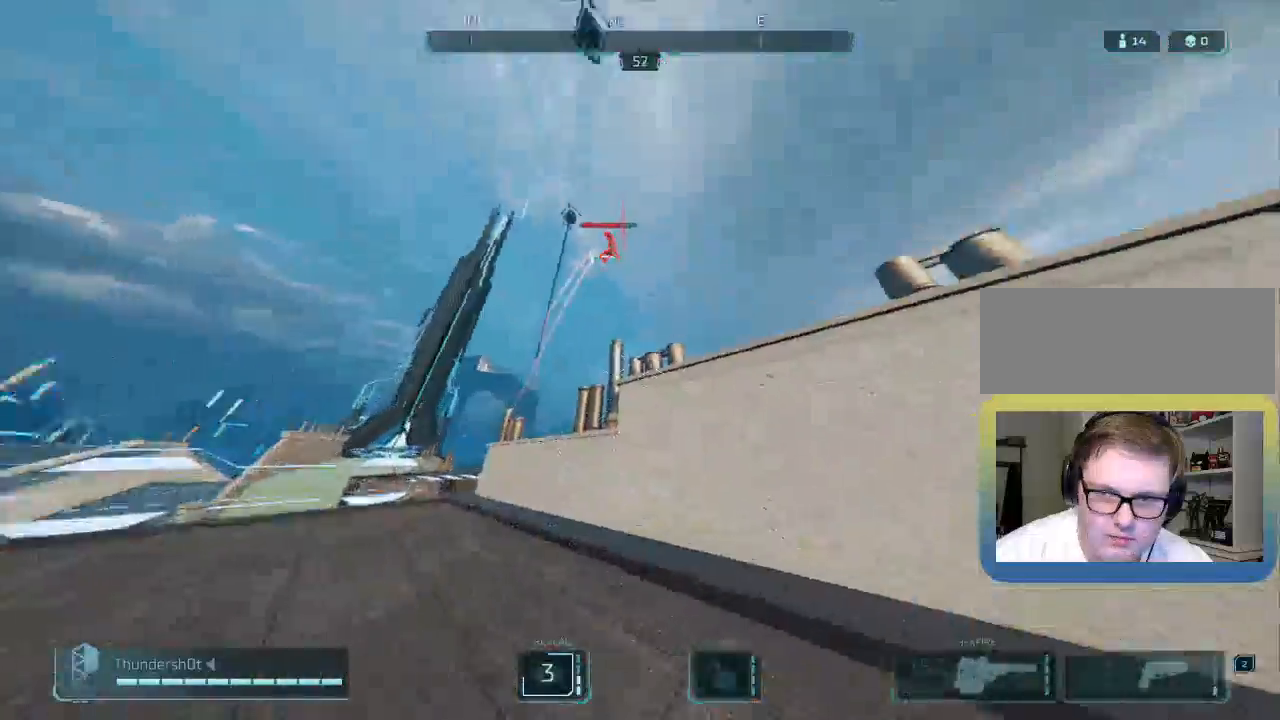
{"keys": ["a", "s"], "events": [[350, "s", "down"]]}
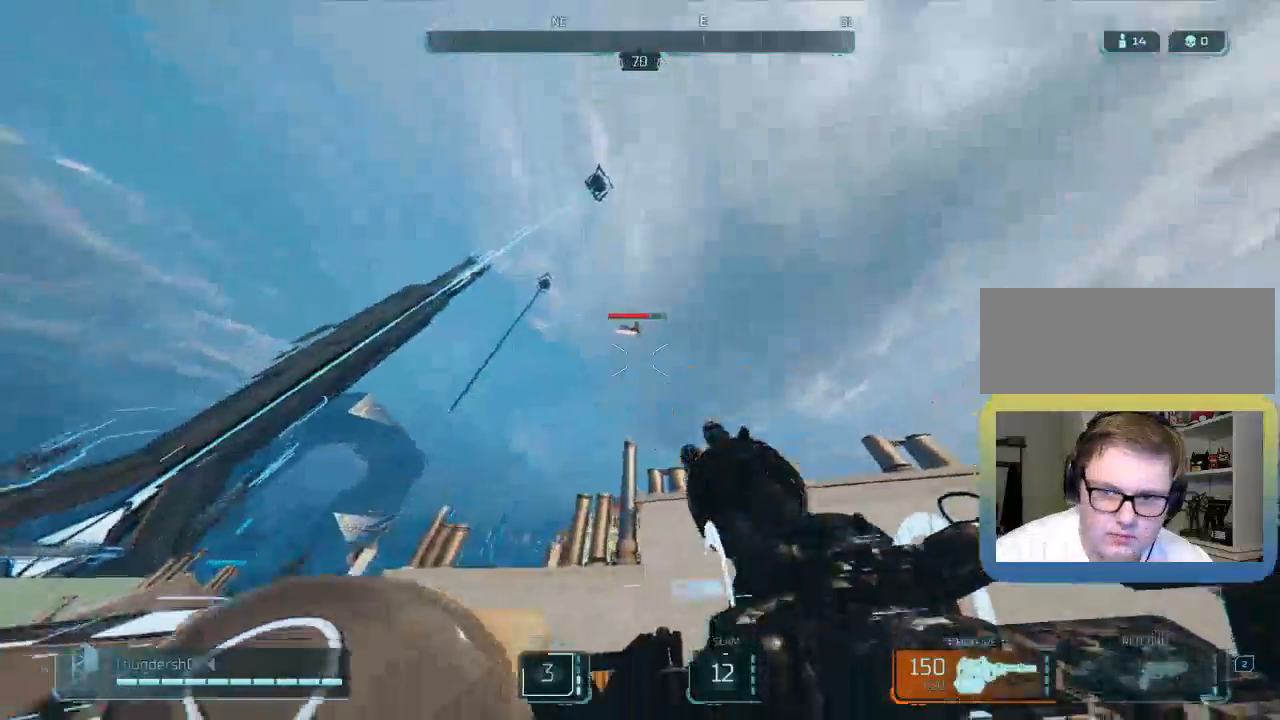
{"keys": ["a"], "events": [[67, "s", "up"], [183, "a", "up"], [183, "d", "down"], [433, "a", "down"], [467, "d", "up"]]}
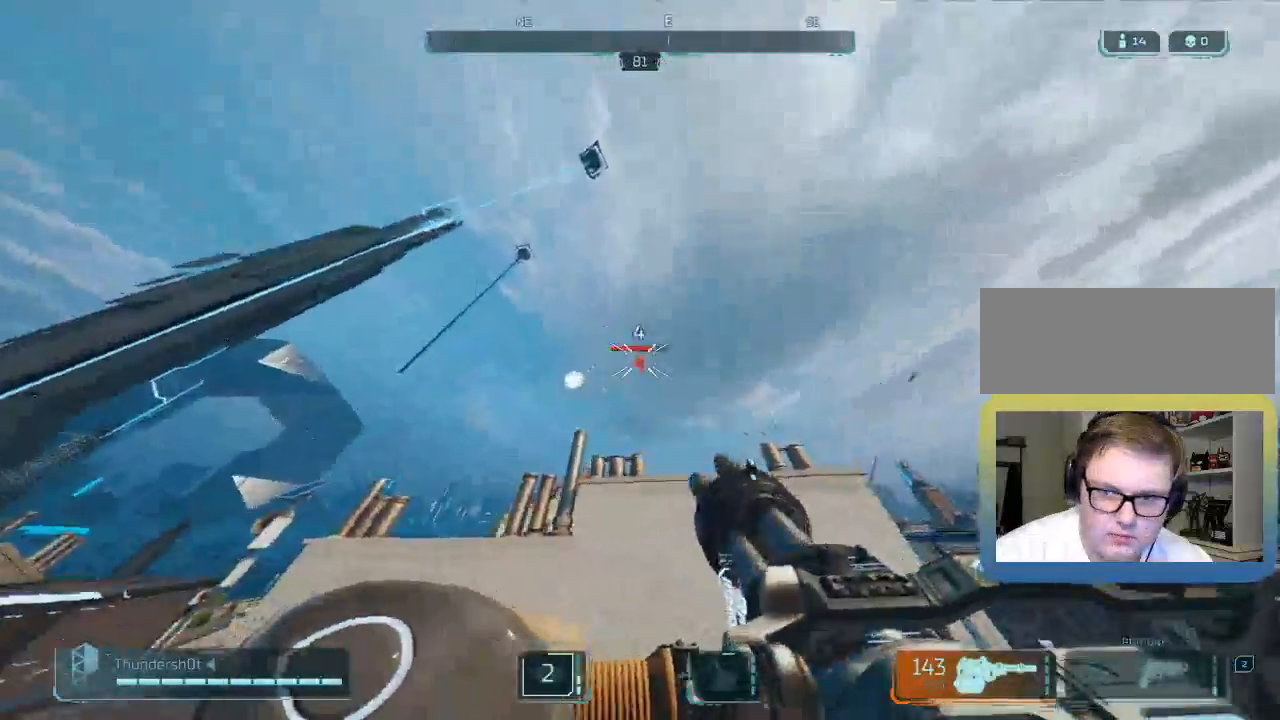
{"keys": ["w"], "events": [[233, "a", "up"], [233, "w", "down"], [350, "d", "down"], [350, "space", "down"], [400, "d", "up"], [417, "space", "up"]]}
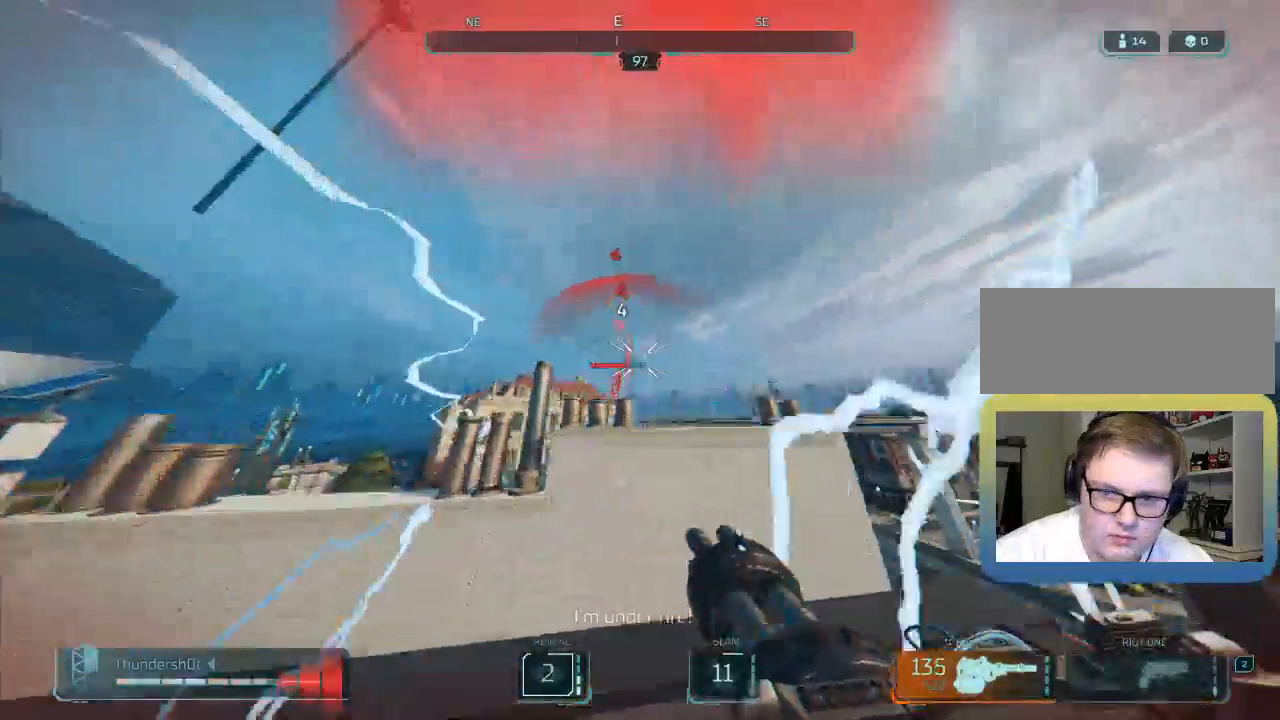
{"keys": ["d"], "events": [[50, "d", "down"], [50, "space", "down"], [183, "w", "up"], [333, "space", "up"]]}
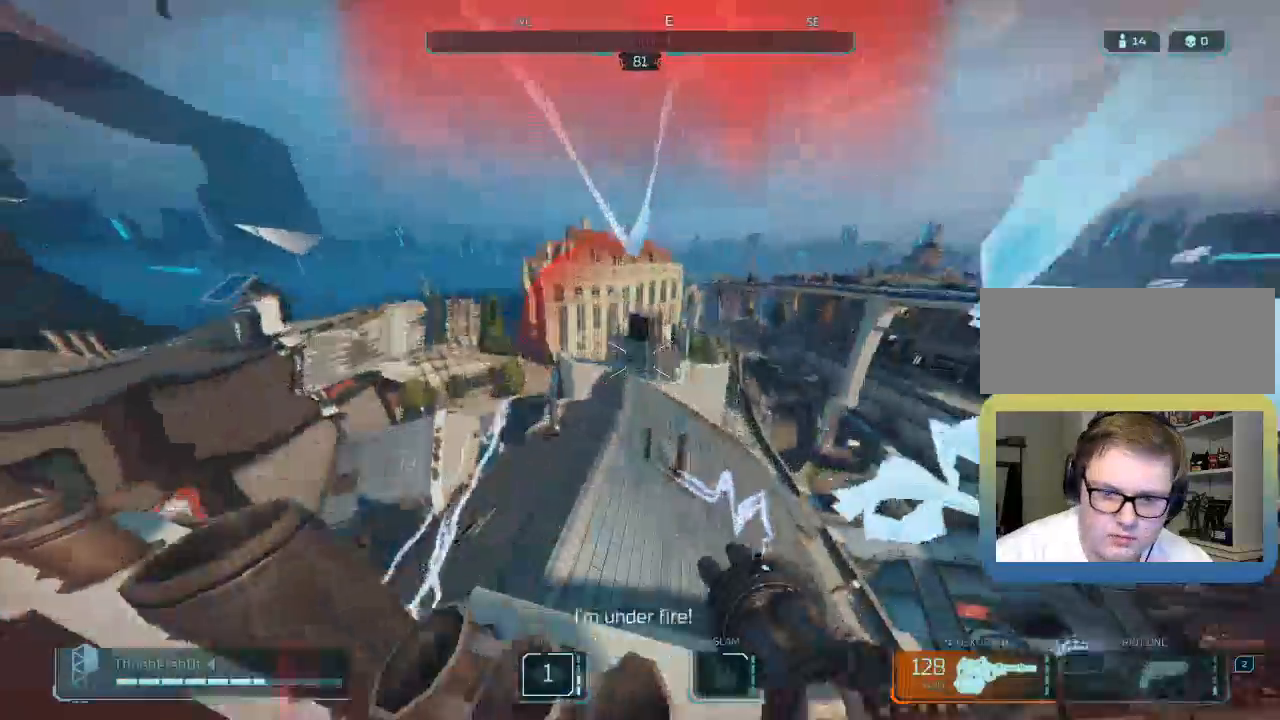
{"keys": ["d", "s"], "events": [[433, "s", "down"]]}
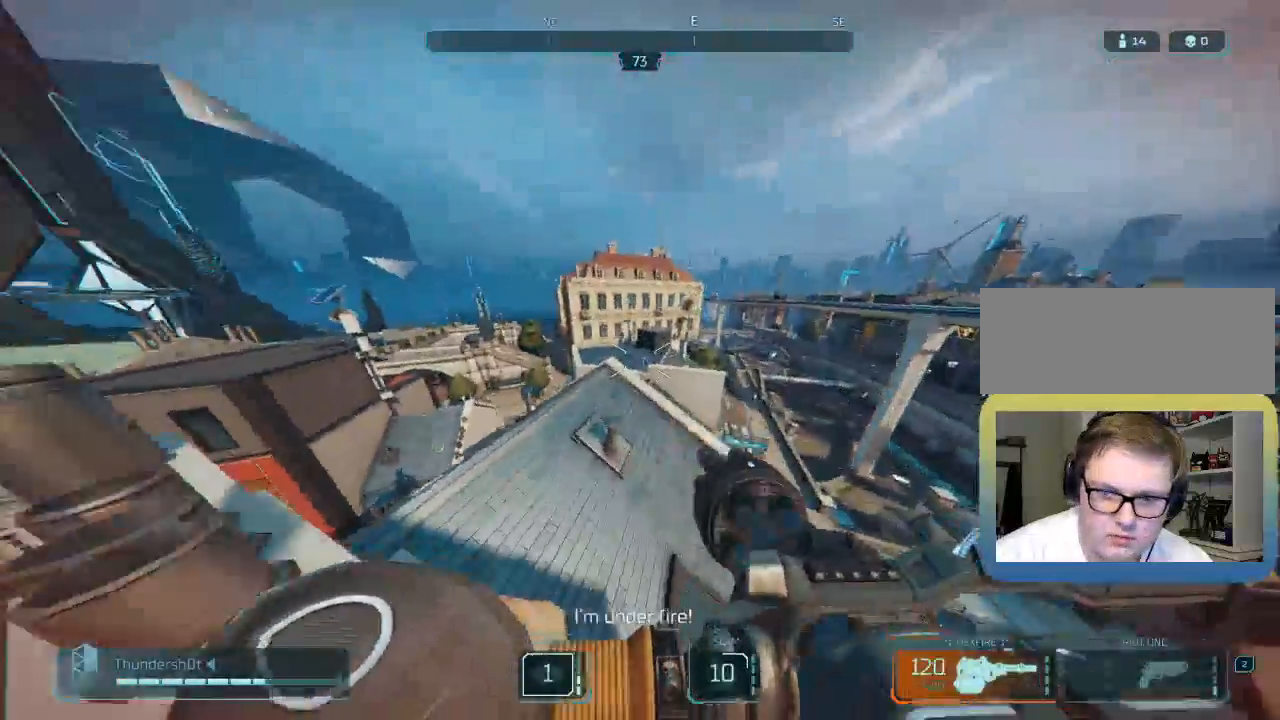
{"keys": ["d", "s"], "events": [[100, "s", "up"], [283, "s", "down"]]}
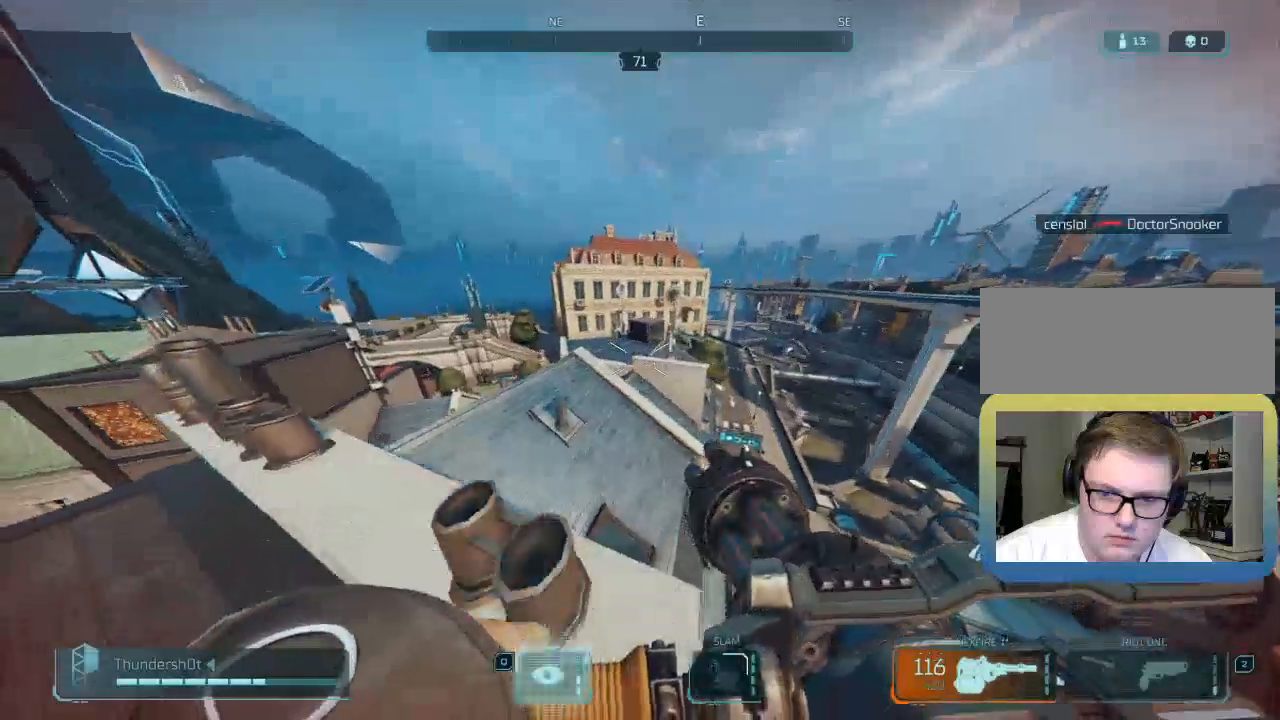
{"keys": ["s"], "events": [[100, "q", "down"], [117, "d", "up"], [183, "d", "down"], [183, "q", "up"], [467, "d", "up"]]}
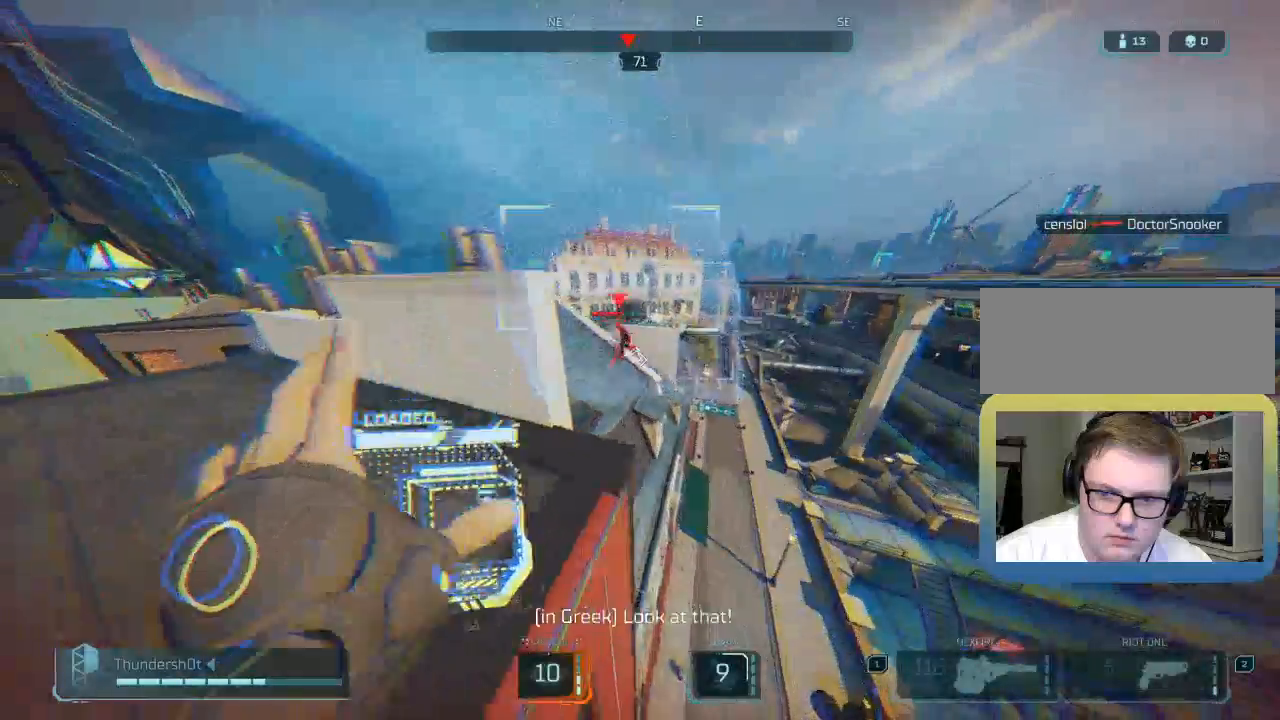
{"keys": ["a", "shift", "w"], "events": [[83, "a", "down"], [100, "s", "up"], [300, "shift", "down"], [317, "w", "down"]]}
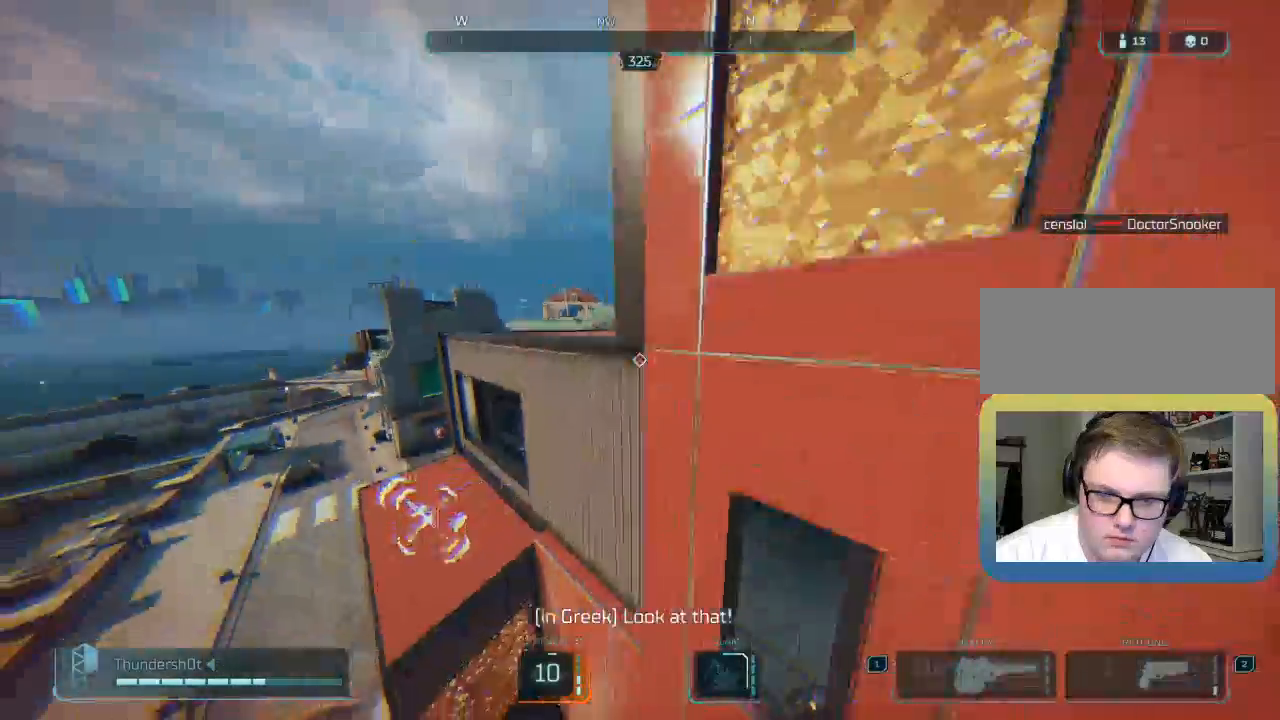
{"keys": ["a", "shift", "w"], "events": [[100, "r", "down"], [233, "r", "up"], [333, "r", "down"], [433, "r", "up"]]}
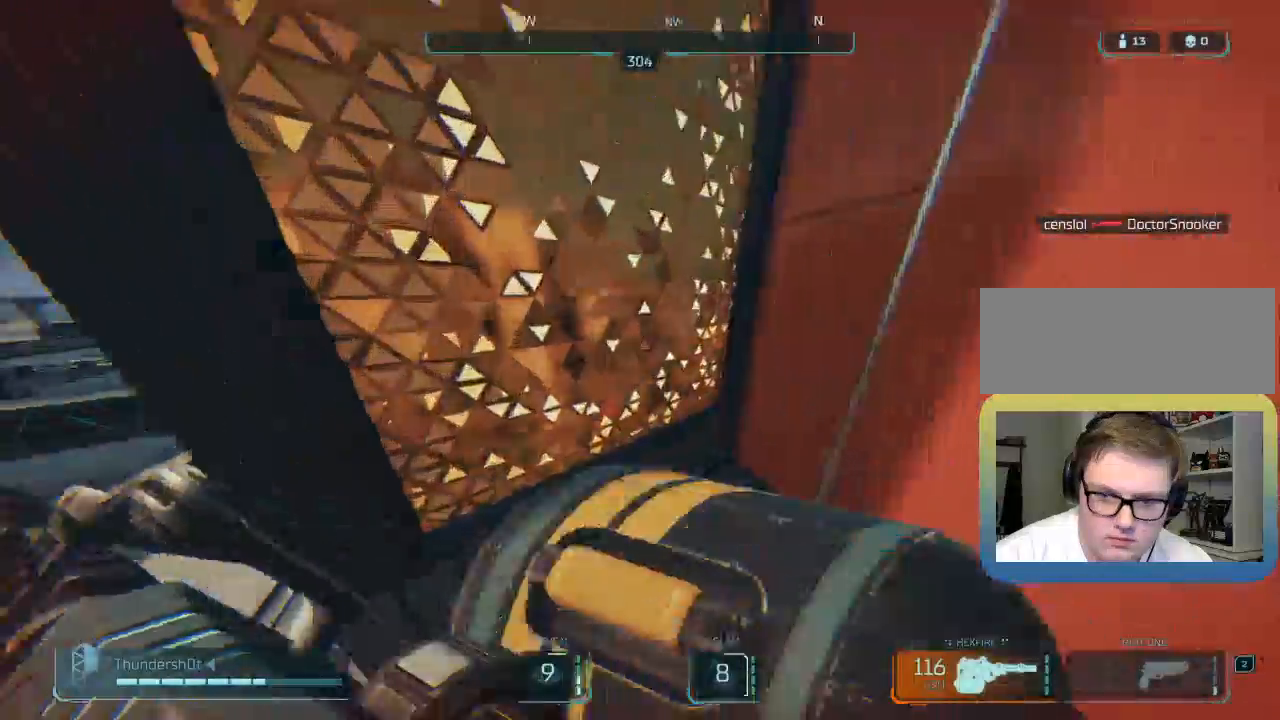
{"keys": ["a", "space", "w"], "events": [[267, "w", "up"], [433, "space", "down"], [483, "w", "down"], [500, "shift", "up"]]}
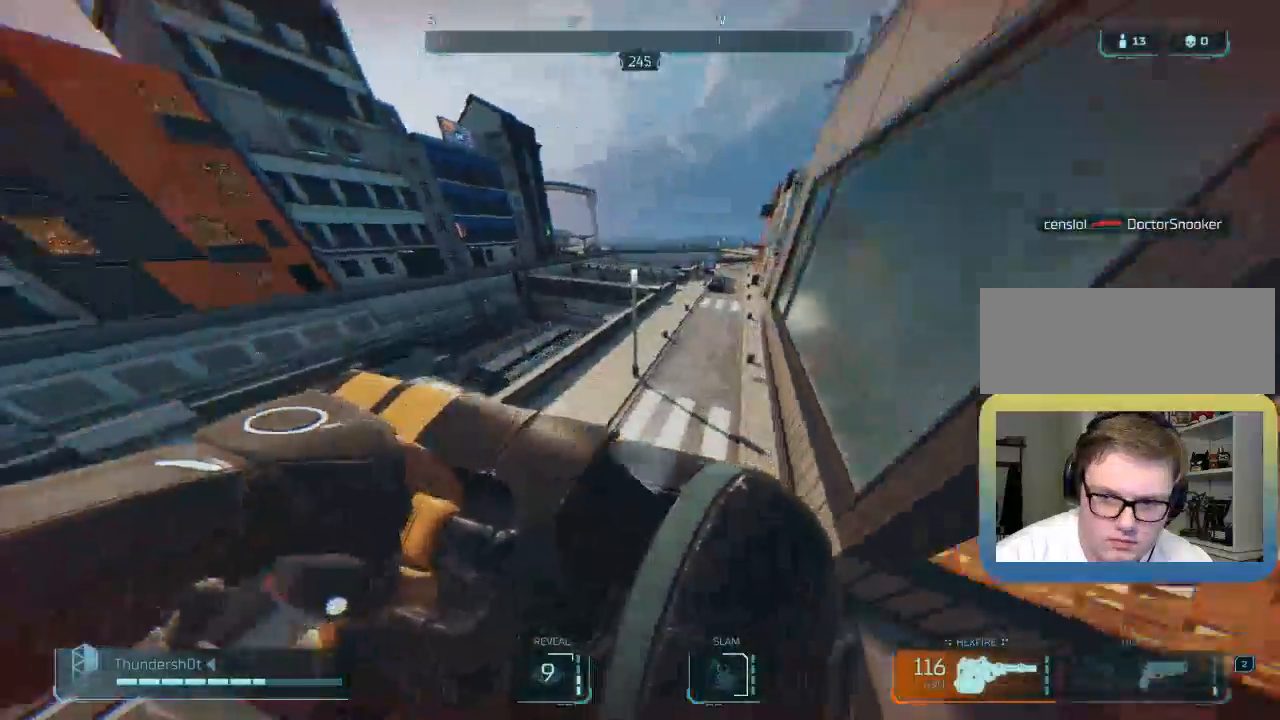
{"keys": ["a", "w"], "events": [[67, "a", "up"], [100, "space", "up"], [183, "a", "down"]]}
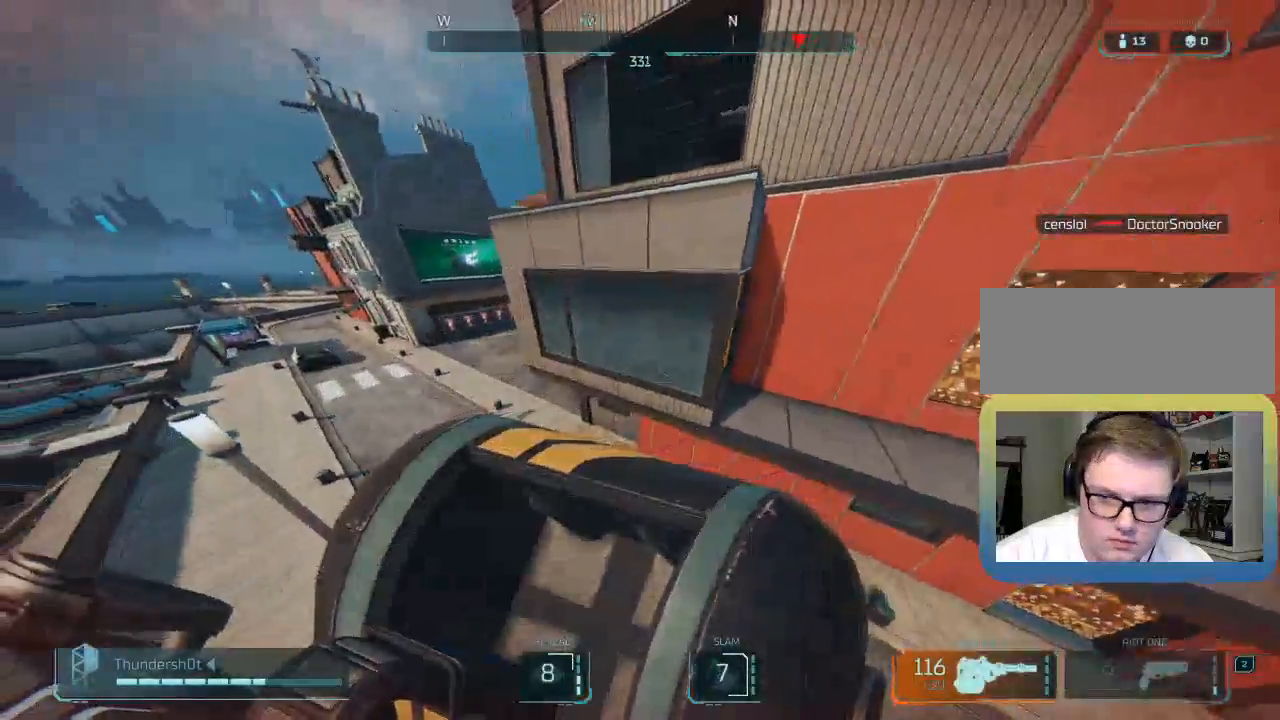
{"keys": ["a", "shift", "w"], "events": [[183, "shift", "down"]]}